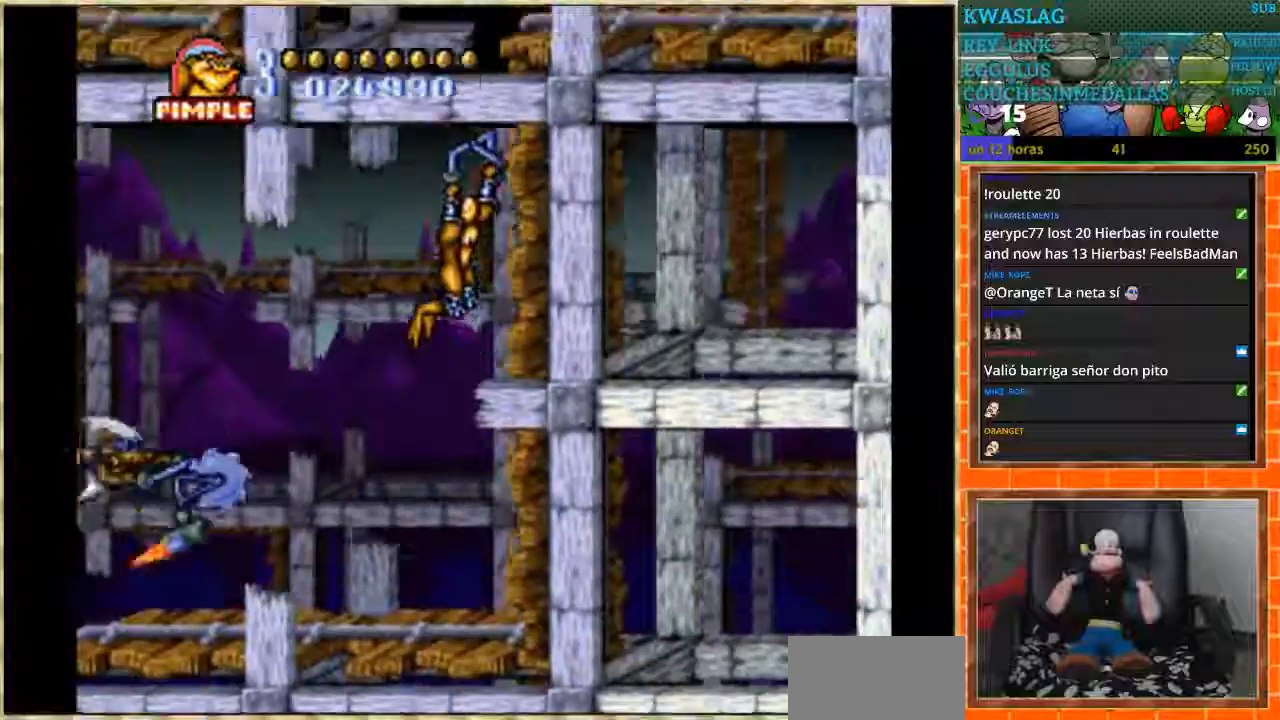
Gameplay with a controller (Nintendo layout); each line is a JSON object with the inputs held at the frame after it. "events" lists button and stick changes between this image and that frame as [ms after this image, input, new state], when the widget could be followed in between. Not read: L1 L3 R3.
{"buttons": ["DPAD_RIGHT"], "events": [[334, "DPAD_RIGHT", "down"], [334, "DPAD_UP", "up"]]}
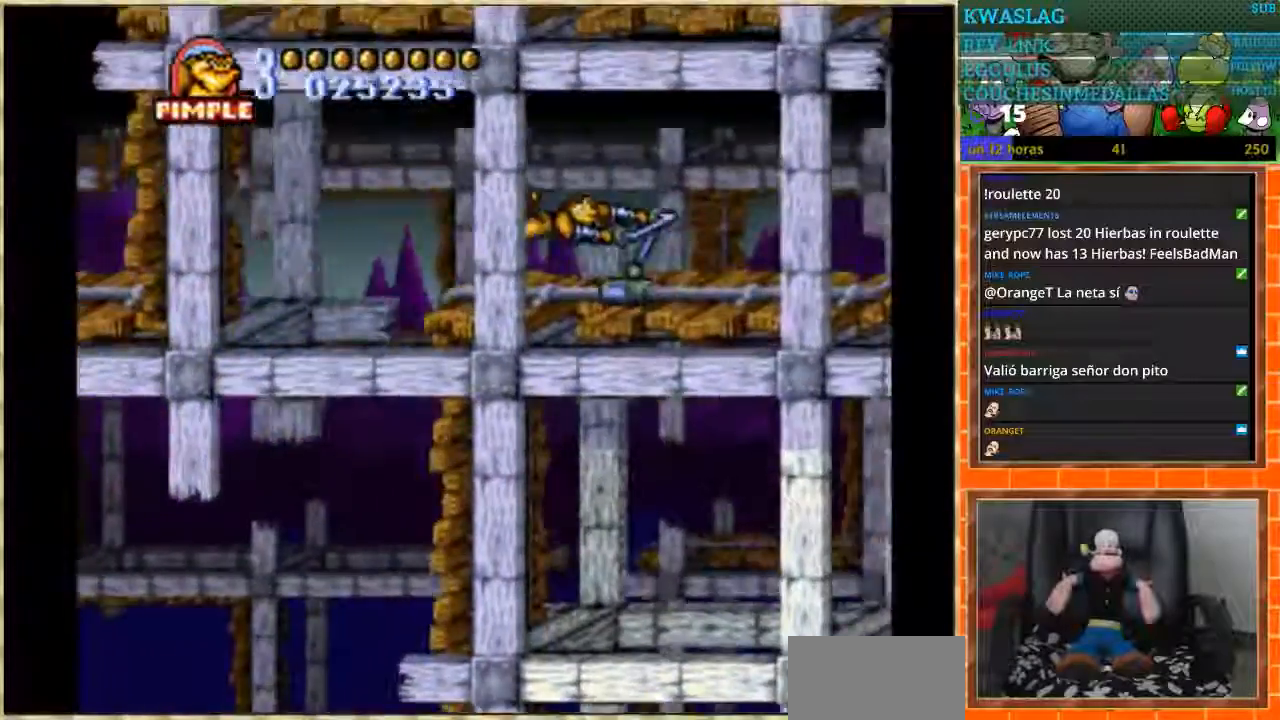
{"buttons": ["DPAD_RIGHT"], "events": []}
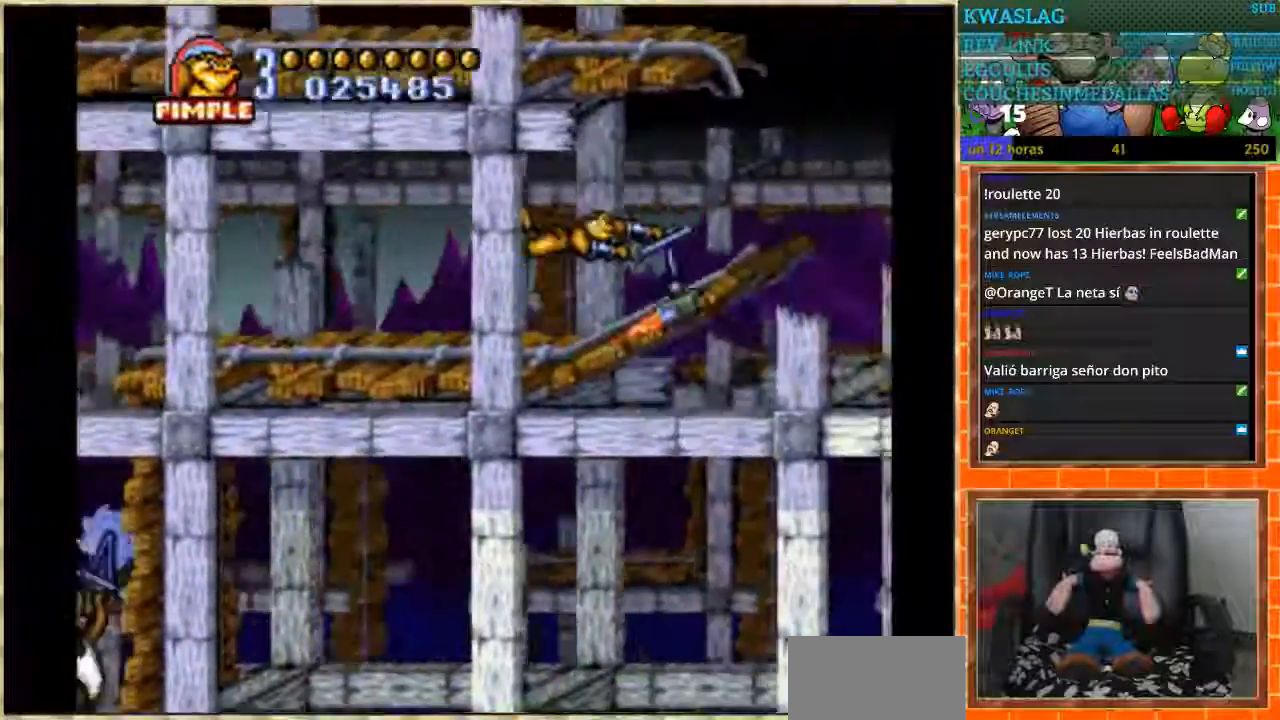
{"buttons": [], "events": [[468, "DPAD_RIGHT", "up"]]}
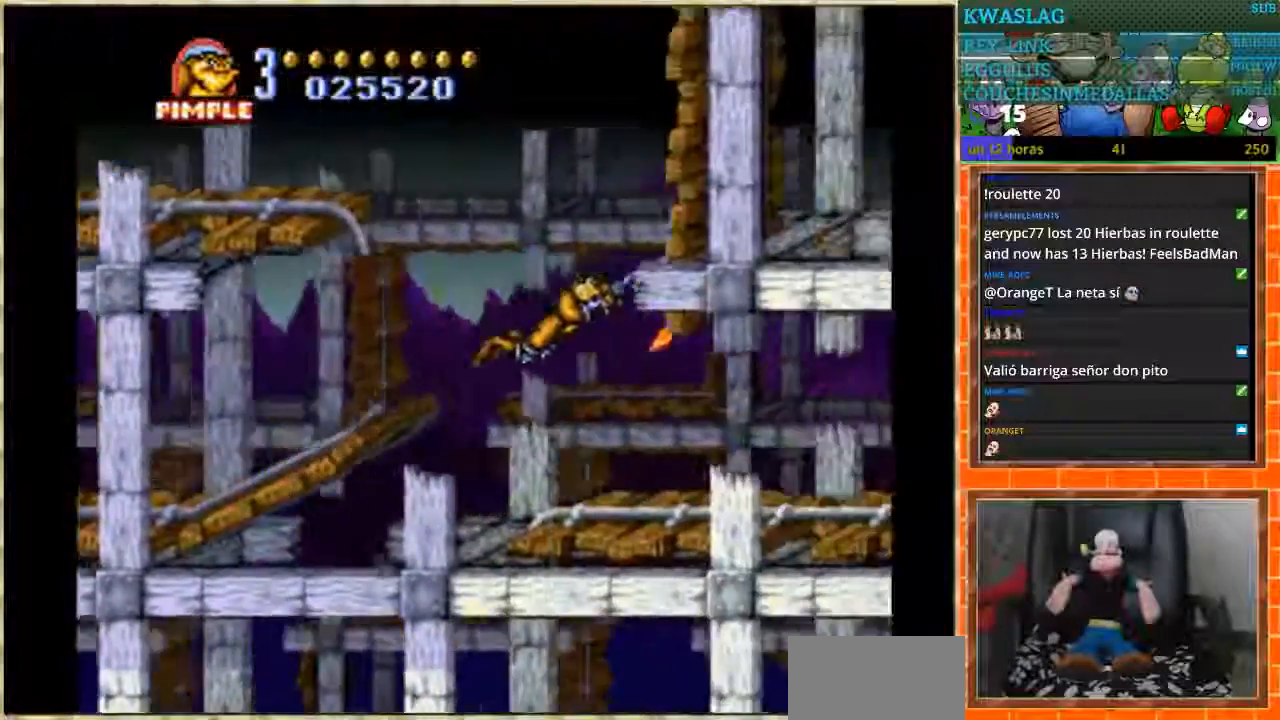
{"buttons": ["DPAD_UP"], "events": [[67, "DPAD_UP", "down"]]}
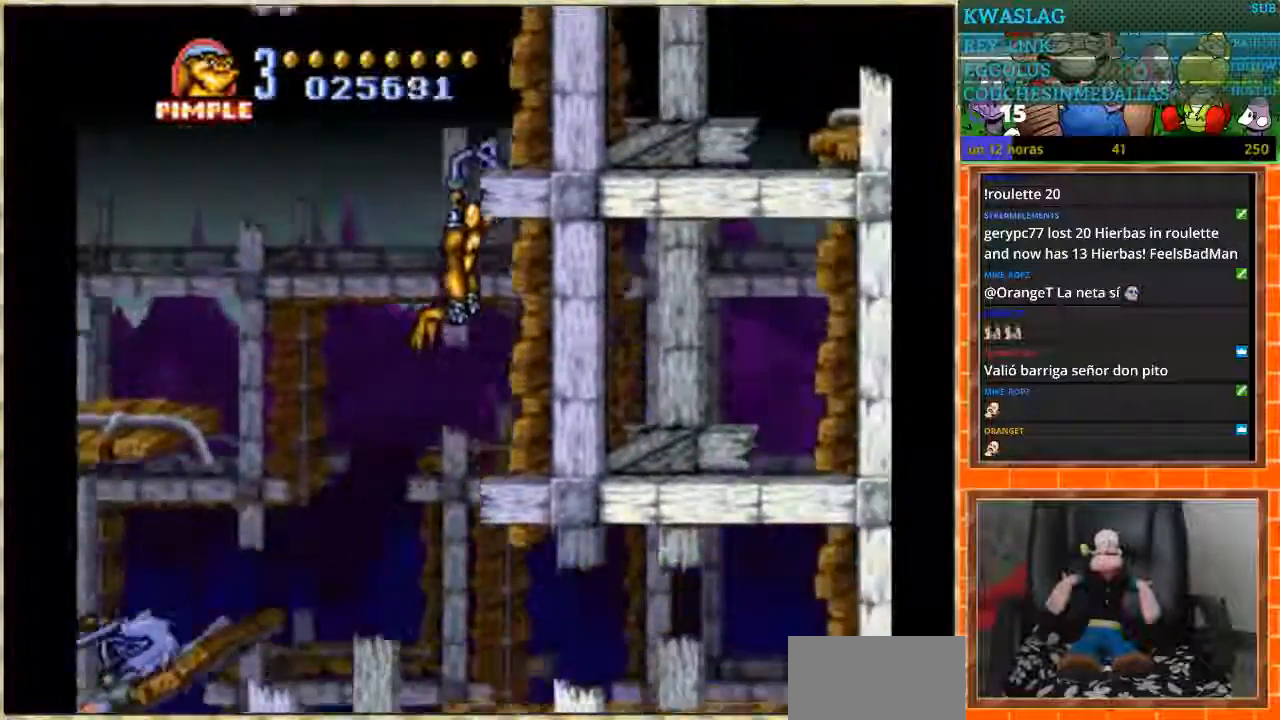
{"buttons": ["DPAD_UP"], "events": []}
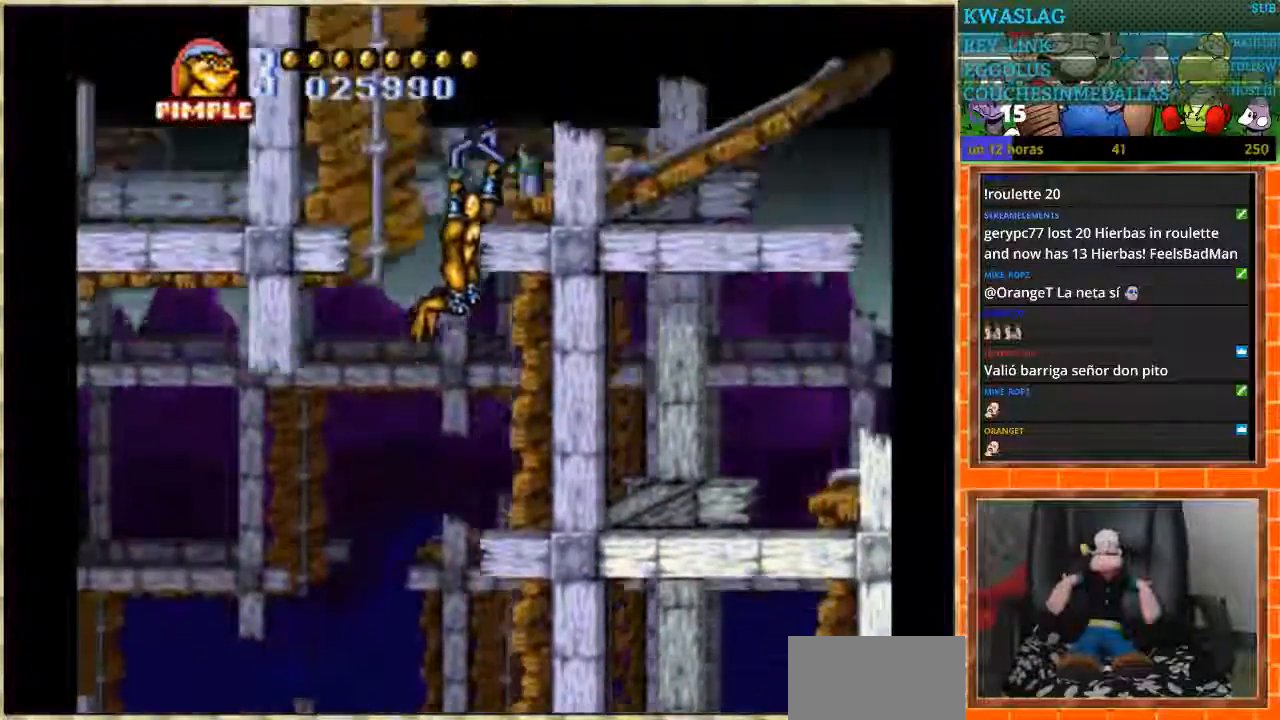
{"buttons": ["DPAD_RIGHT"], "events": [[33, "DPAD_RIGHT", "down"], [33, "DPAD_UP", "up"]]}
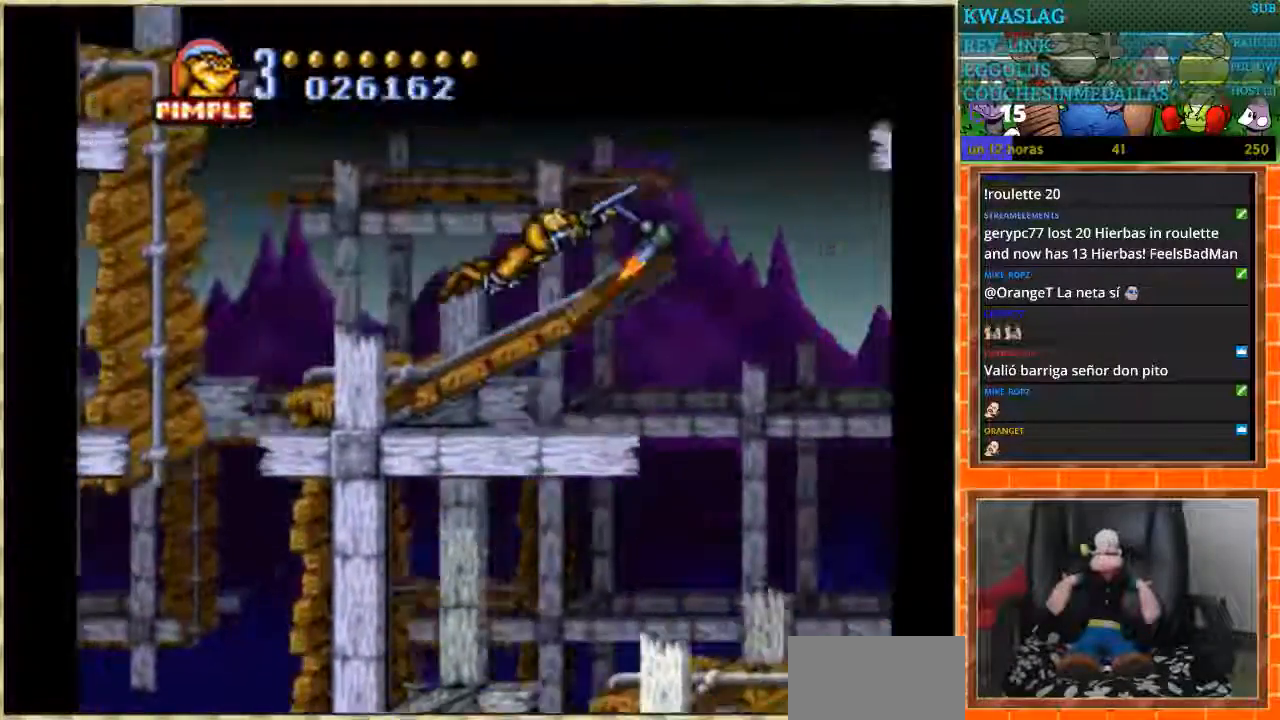
{"buttons": ["DPAD_UP"], "events": [[301, "DPAD_RIGHT", "up"], [367, "DPAD_UP", "down"]]}
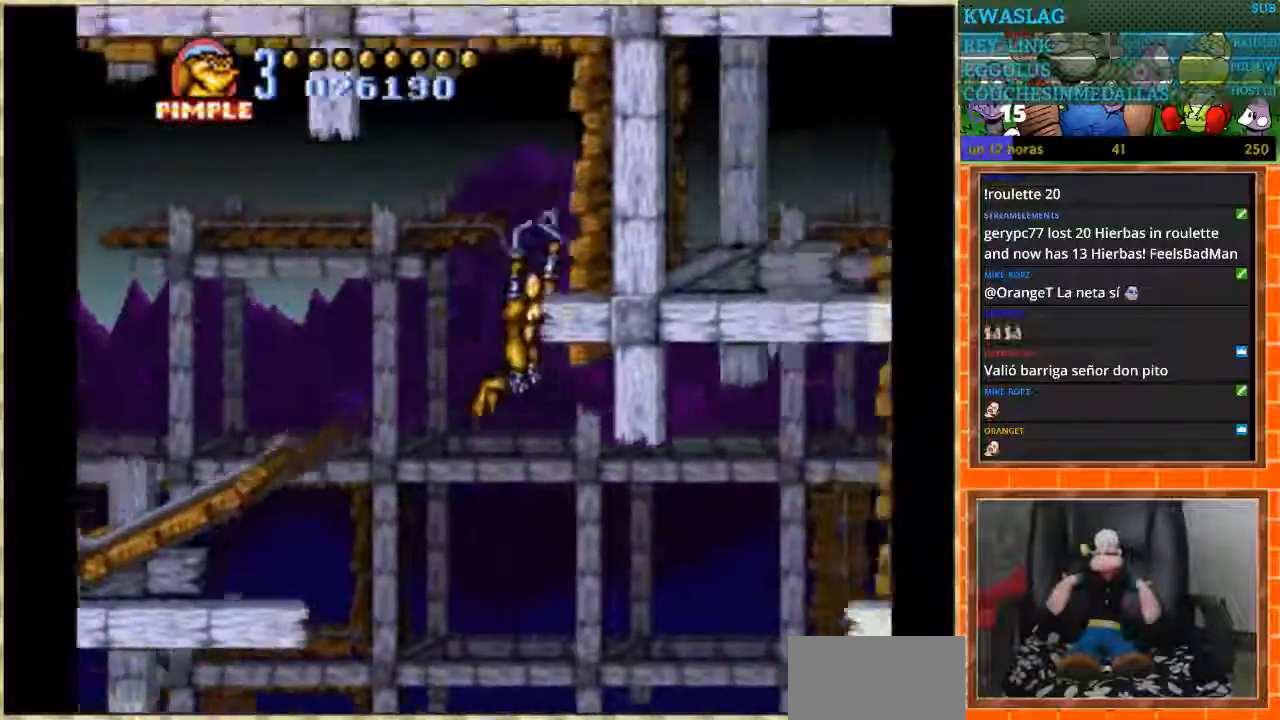
{"buttons": ["DPAD_LEFT"], "events": [[334, "DPAD_LEFT", "down"], [334, "DPAD_UP", "up"]]}
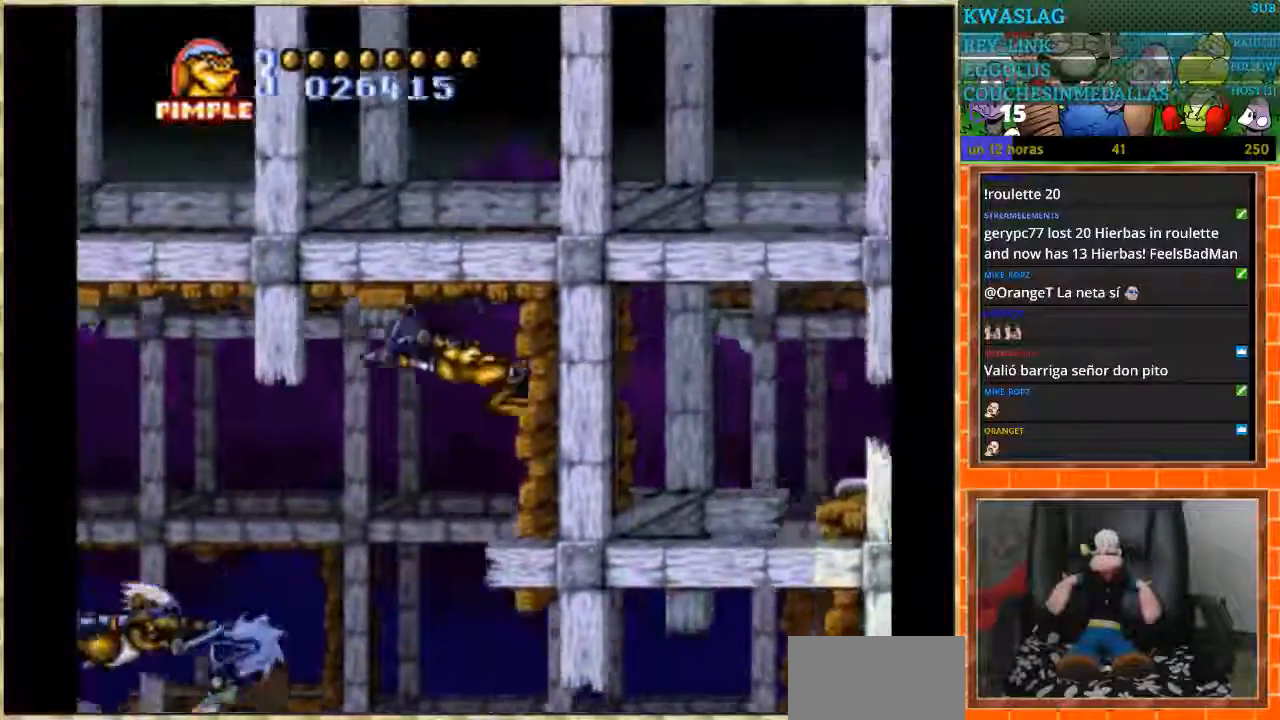
{"buttons": ["DPAD_LEFT"], "events": []}
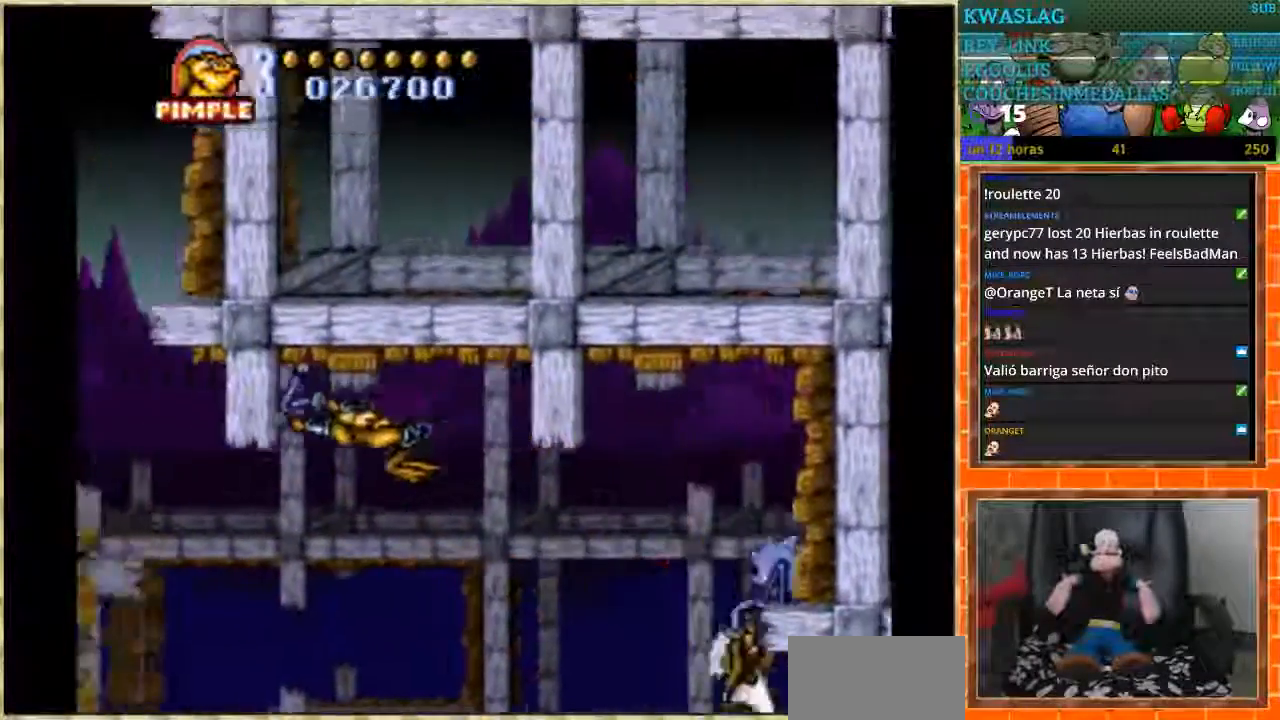
{"buttons": ["DPAD_UP"], "events": [[133, "DPAD_LEFT", "up"], [133, "DPAD_UP", "down"]]}
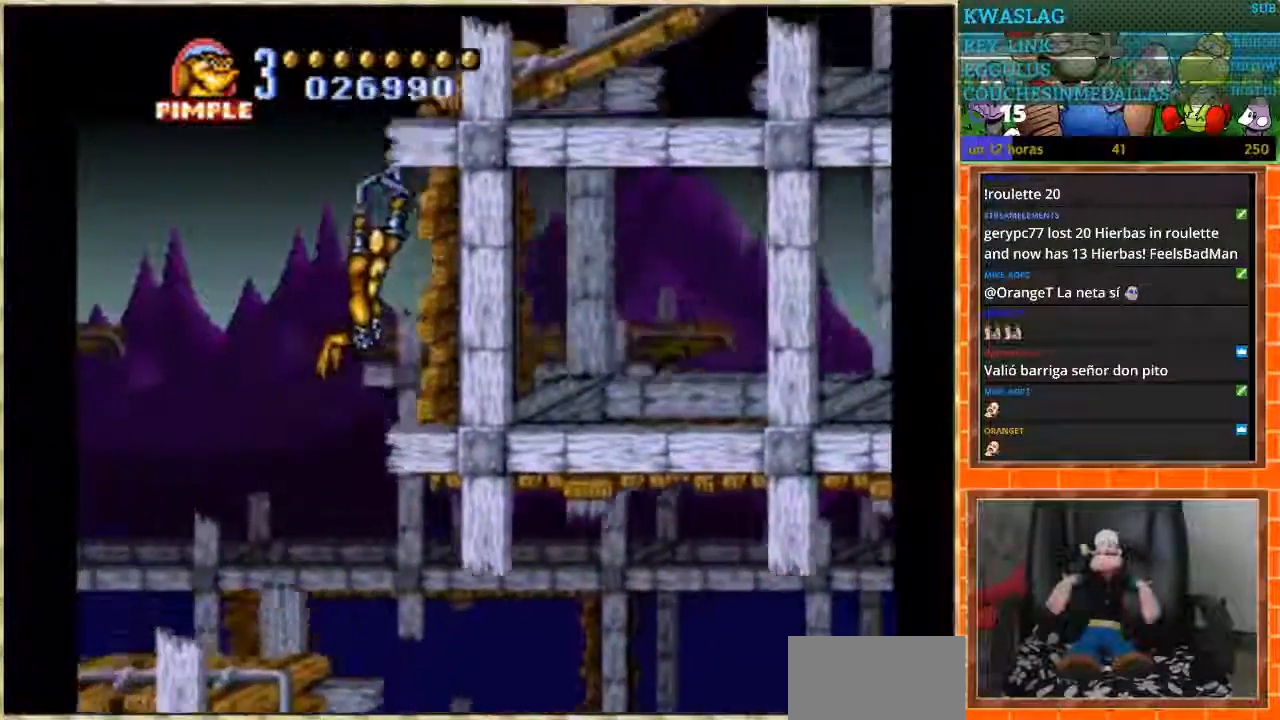
{"buttons": ["DPAD_RIGHT"], "events": [[234, "DPAD_RIGHT", "down"], [234, "DPAD_UP", "up"]]}
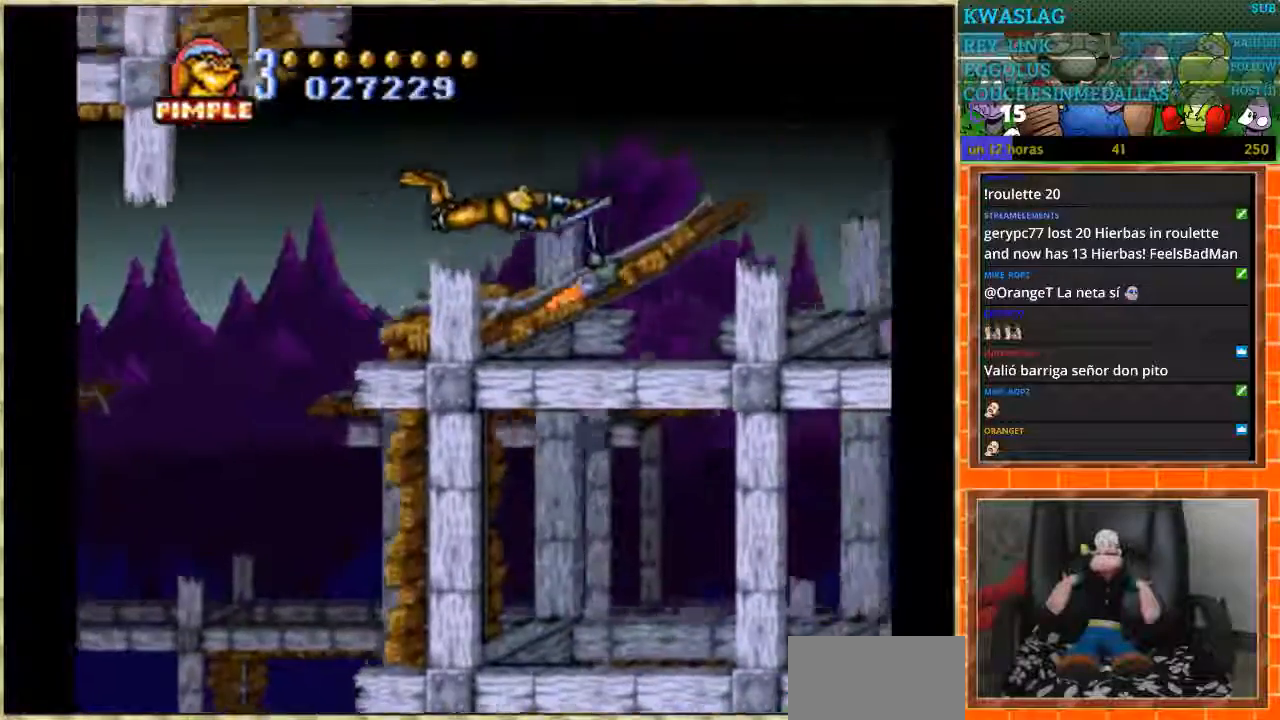
{"buttons": ["DPAD_RIGHT"], "events": []}
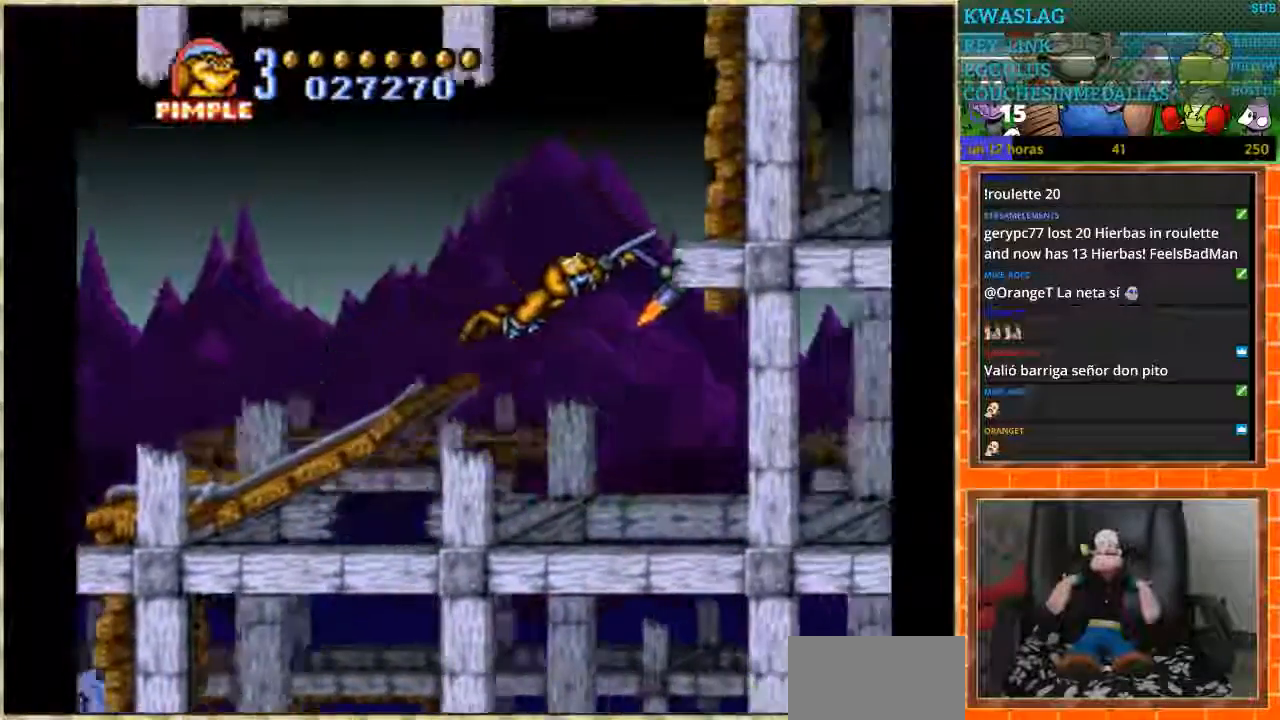
{"buttons": ["DPAD_UP"], "events": [[134, "DPAD_RIGHT", "up"], [134, "DPAD_UP", "down"]]}
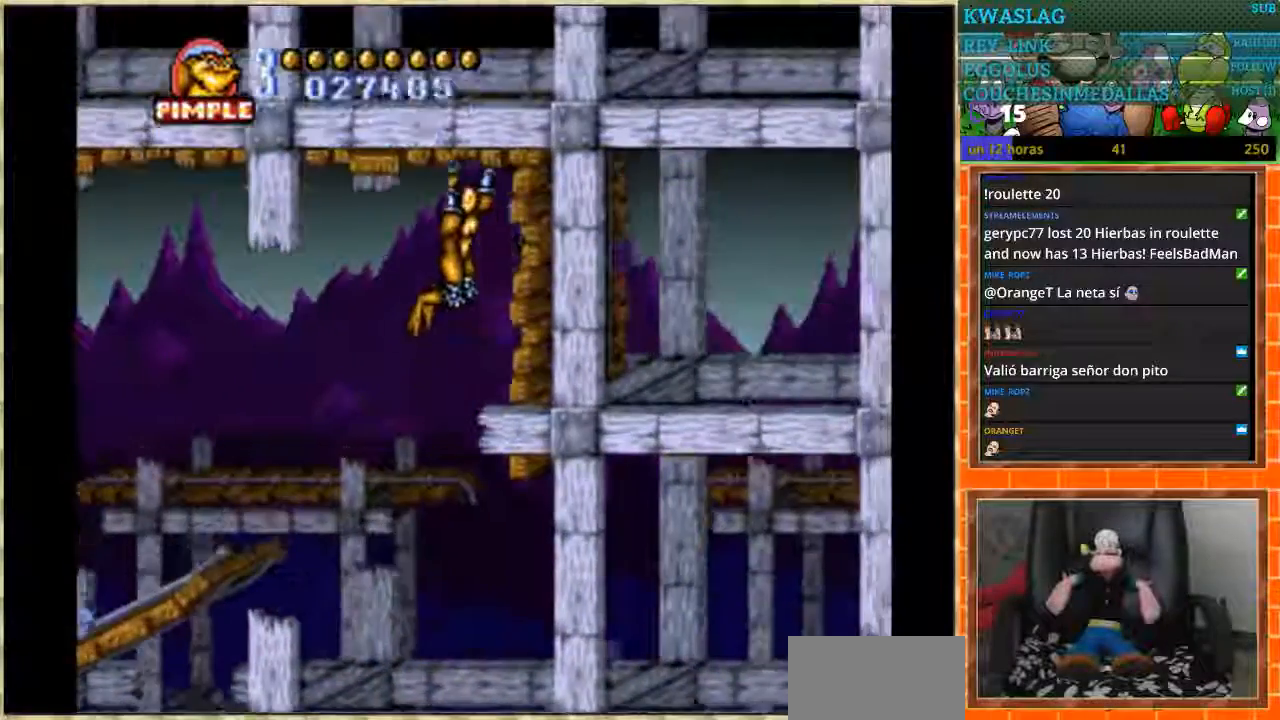
{"buttons": ["DPAD_LEFT"], "events": [[33, "DPAD_LEFT", "down"], [33, "DPAD_UP", "up"]]}
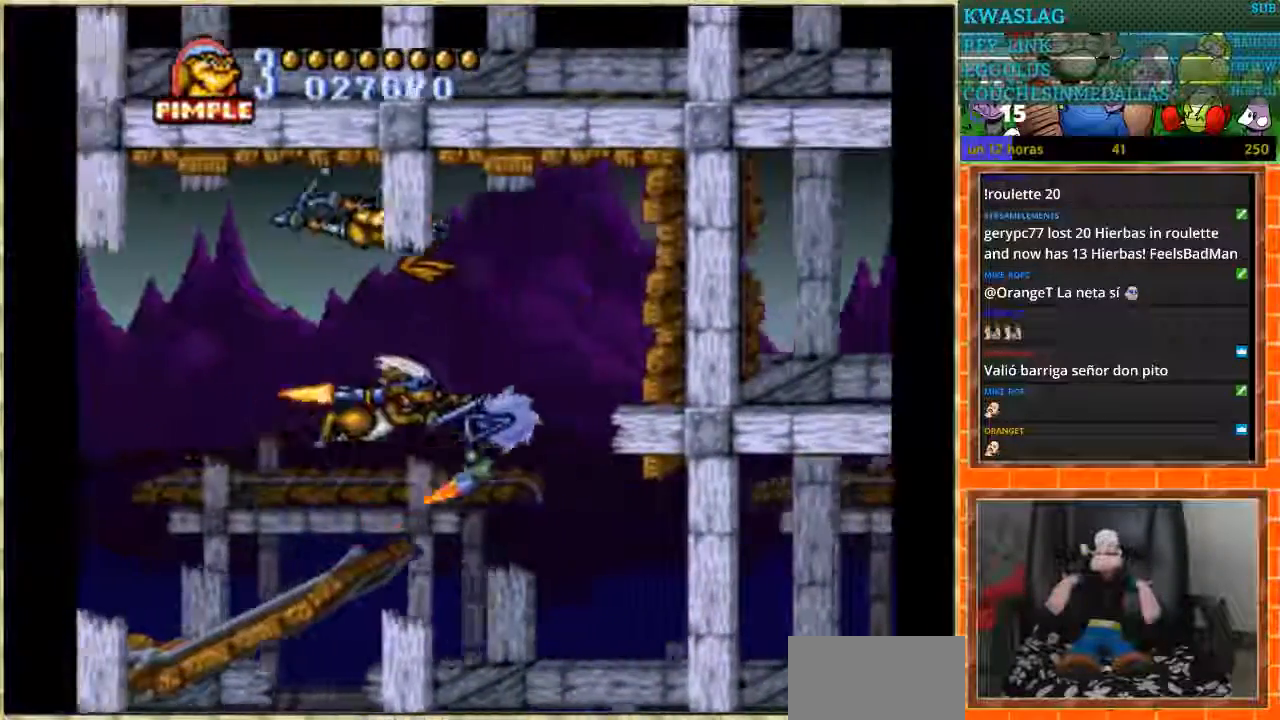
{"buttons": ["DPAD_LEFT"], "events": []}
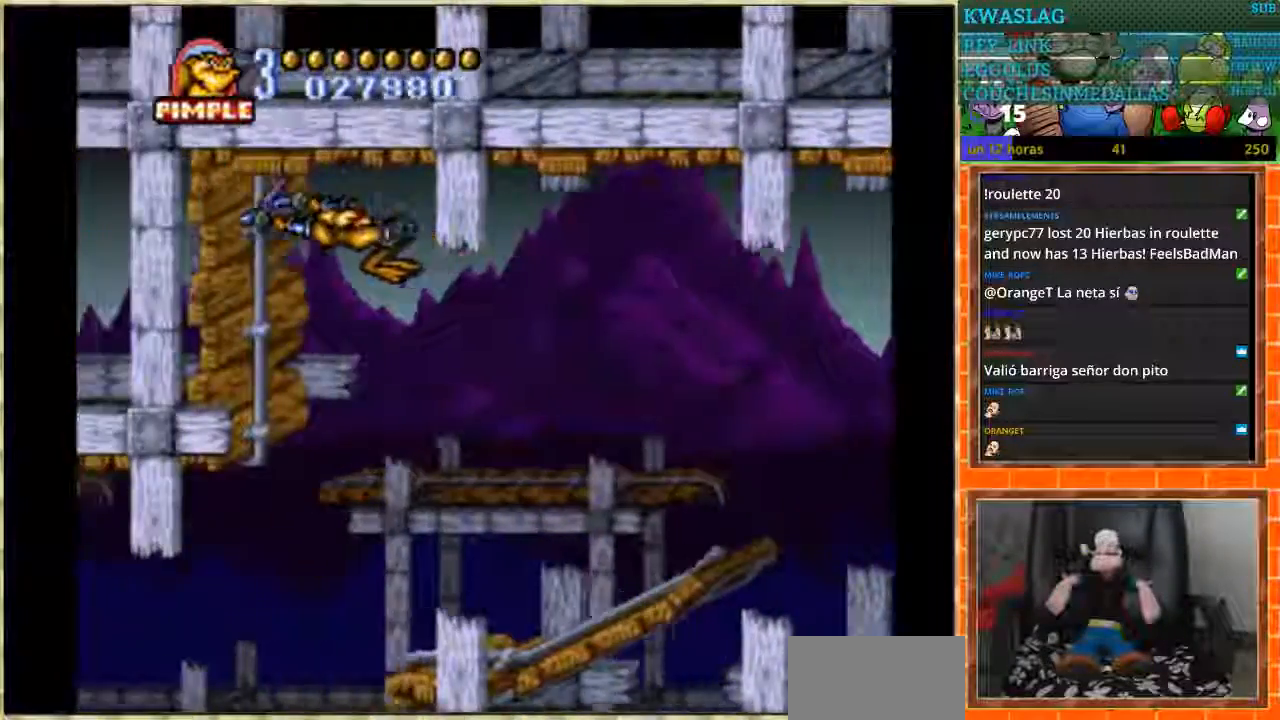
{"buttons": ["DPAD_DOWN", "DPAD_LEFT"], "events": [[133, "DPAD_DOWN", "down"], [133, "DPAD_LEFT", "up"], [500, "DPAD_LEFT", "down"]]}
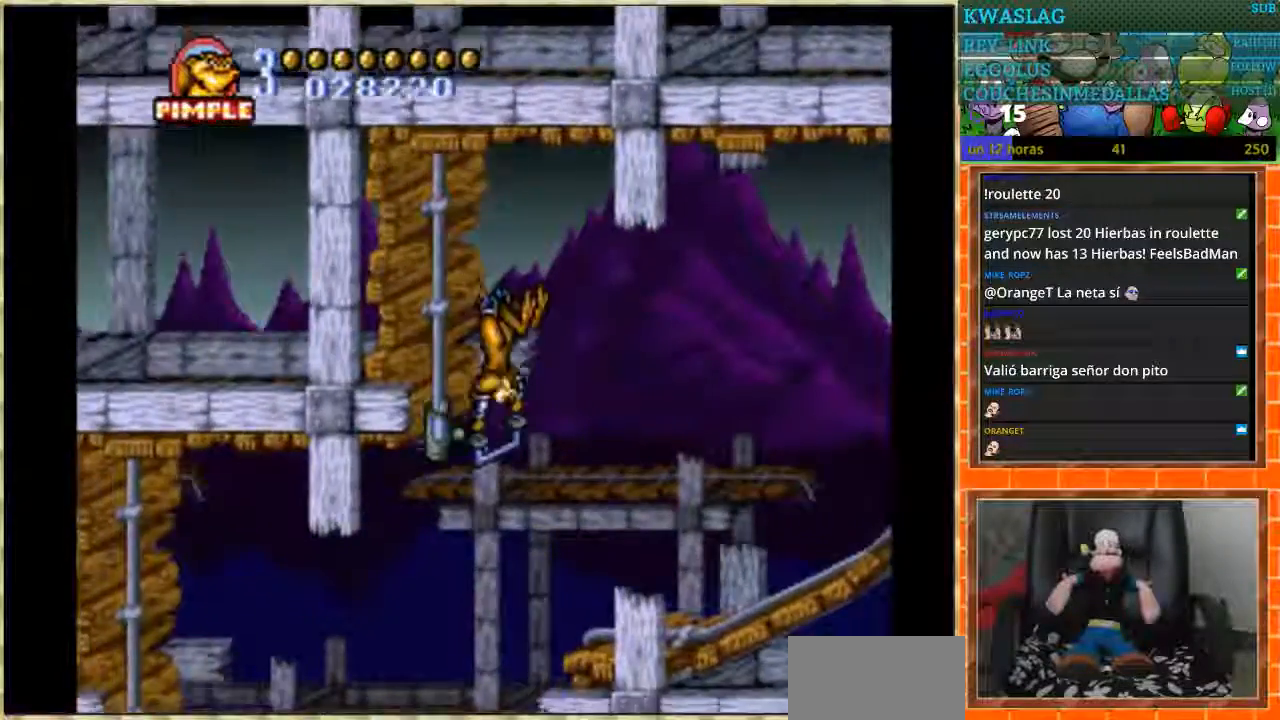
{"buttons": ["DPAD_DOWN"], "events": [[34, "DPAD_DOWN", "up"], [468, "DPAD_DOWN", "down"], [501, "DPAD_LEFT", "up"]]}
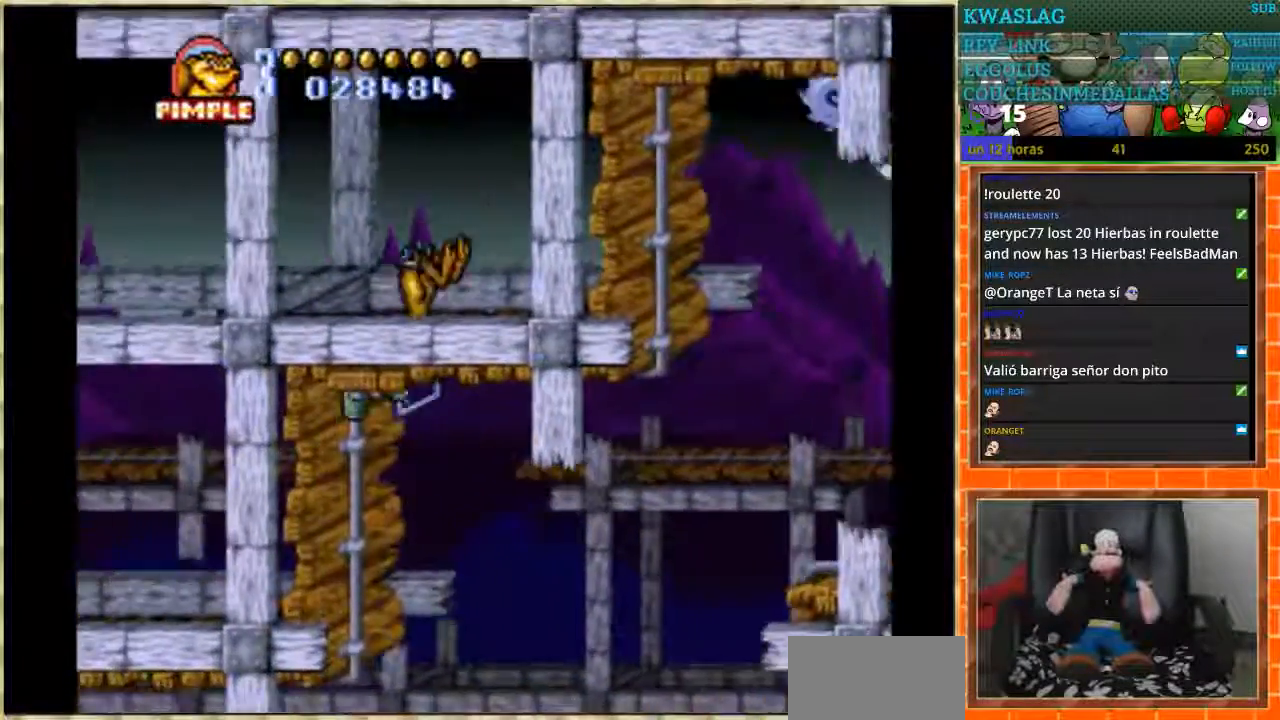
{"buttons": ["DPAD_LEFT"], "events": [[334, "DPAD_DOWN", "up"], [334, "DPAD_LEFT", "down"]]}
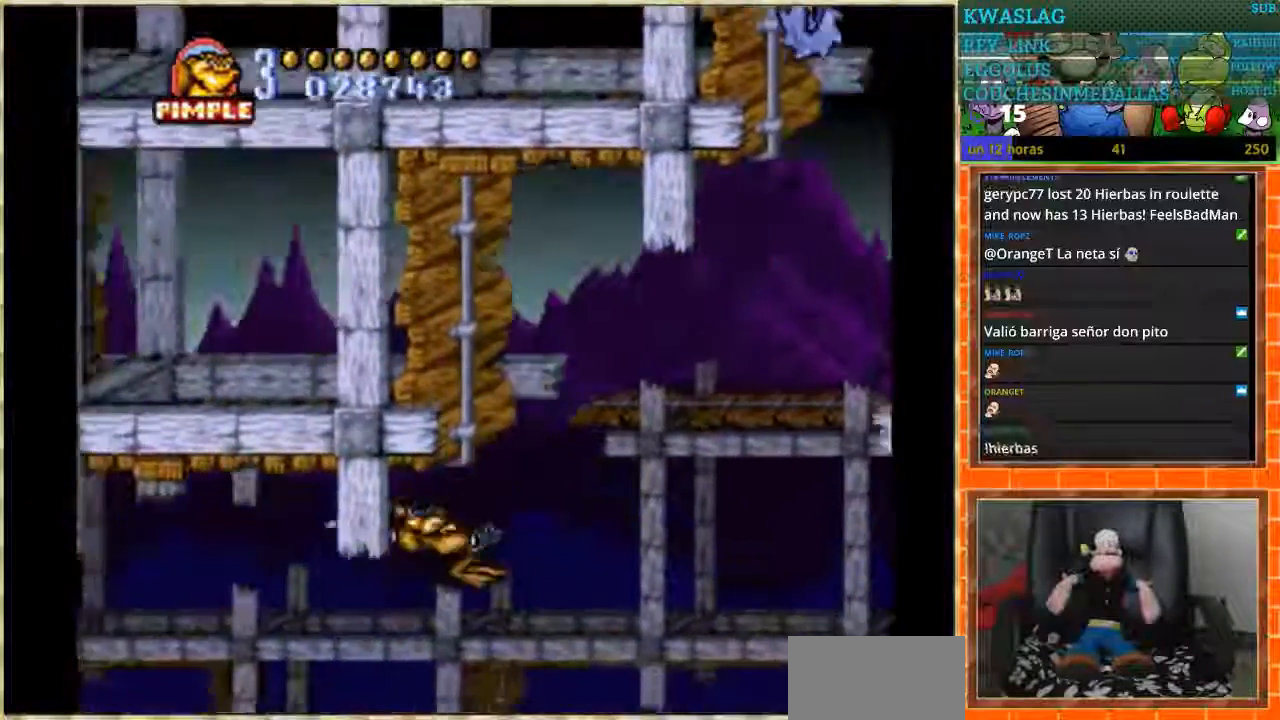
{"buttons": ["DPAD_UP"], "events": [[434, "DPAD_UP", "down"], [468, "DPAD_LEFT", "up"]]}
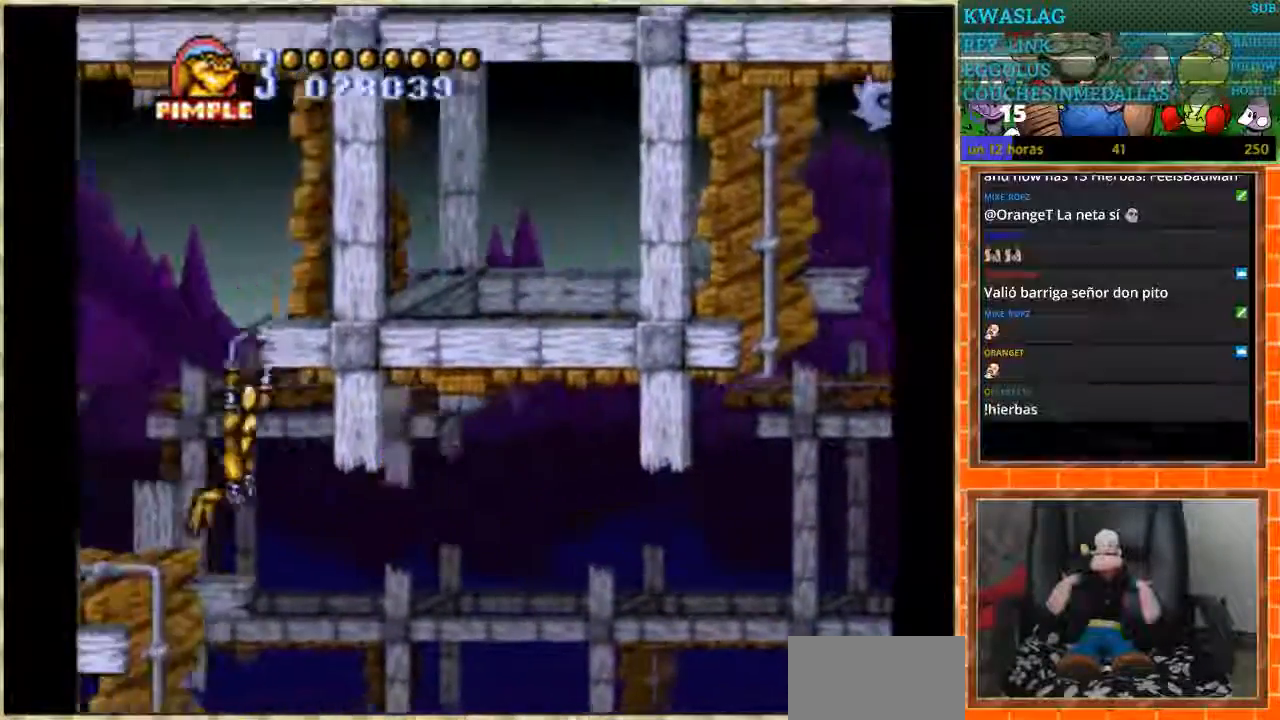
{"buttons": ["DPAD_LEFT"], "events": [[367, "DPAD_LEFT", "down"], [367, "DPAD_UP", "up"]]}
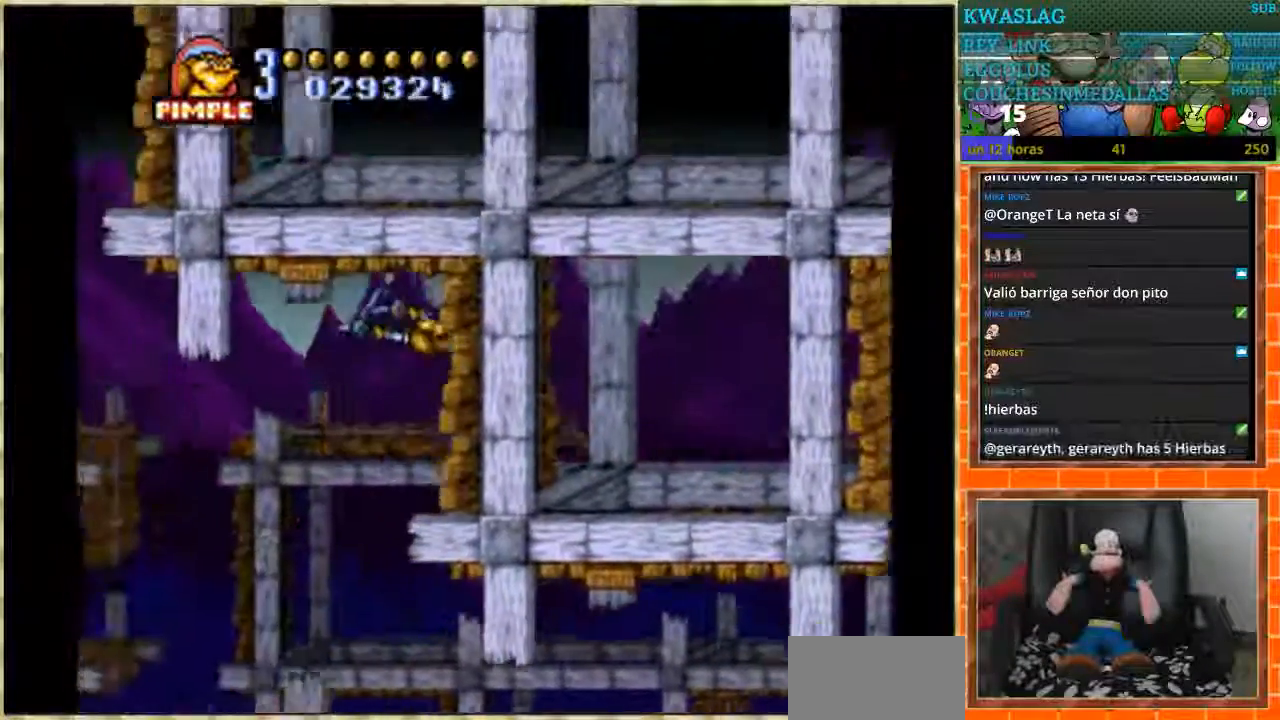
{"buttons": ["DPAD_UP"], "events": [[301, "DPAD_LEFT", "up"], [334, "DPAD_UP", "down"]]}
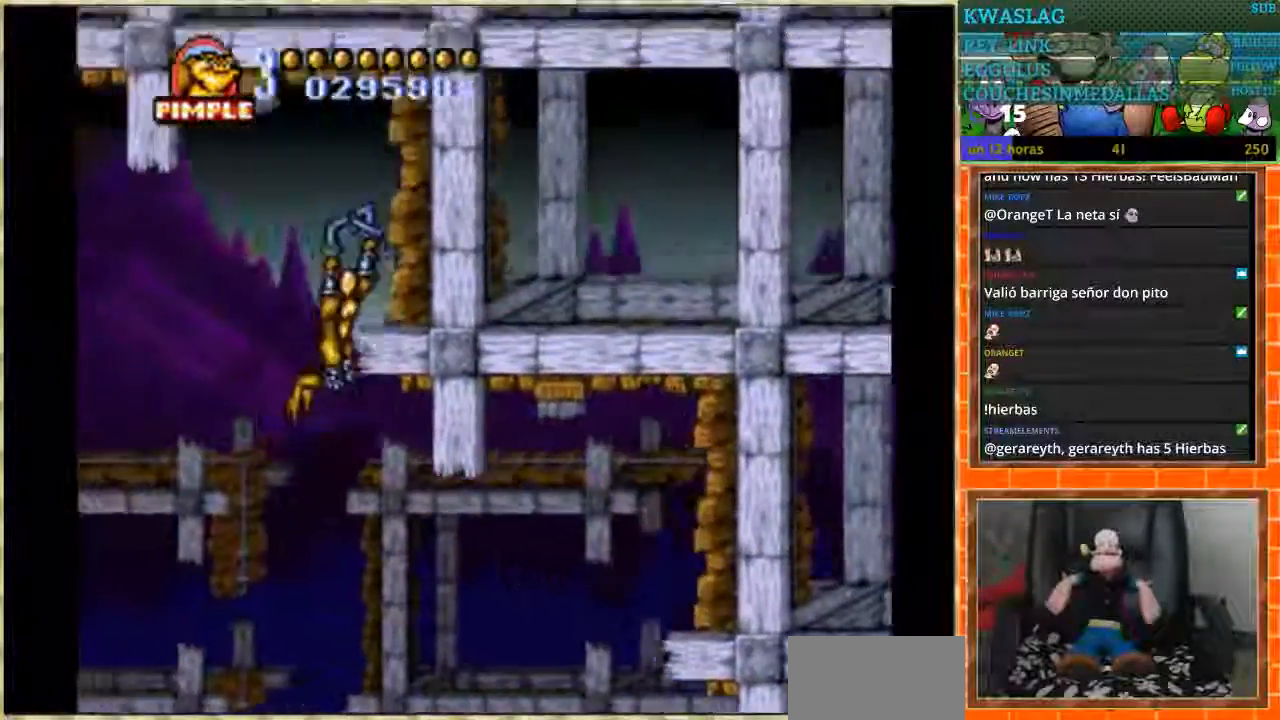
{"buttons": ["DPAD_LEFT"], "events": [[167, "DPAD_LEFT", "down"], [200, "DPAD_UP", "up"]]}
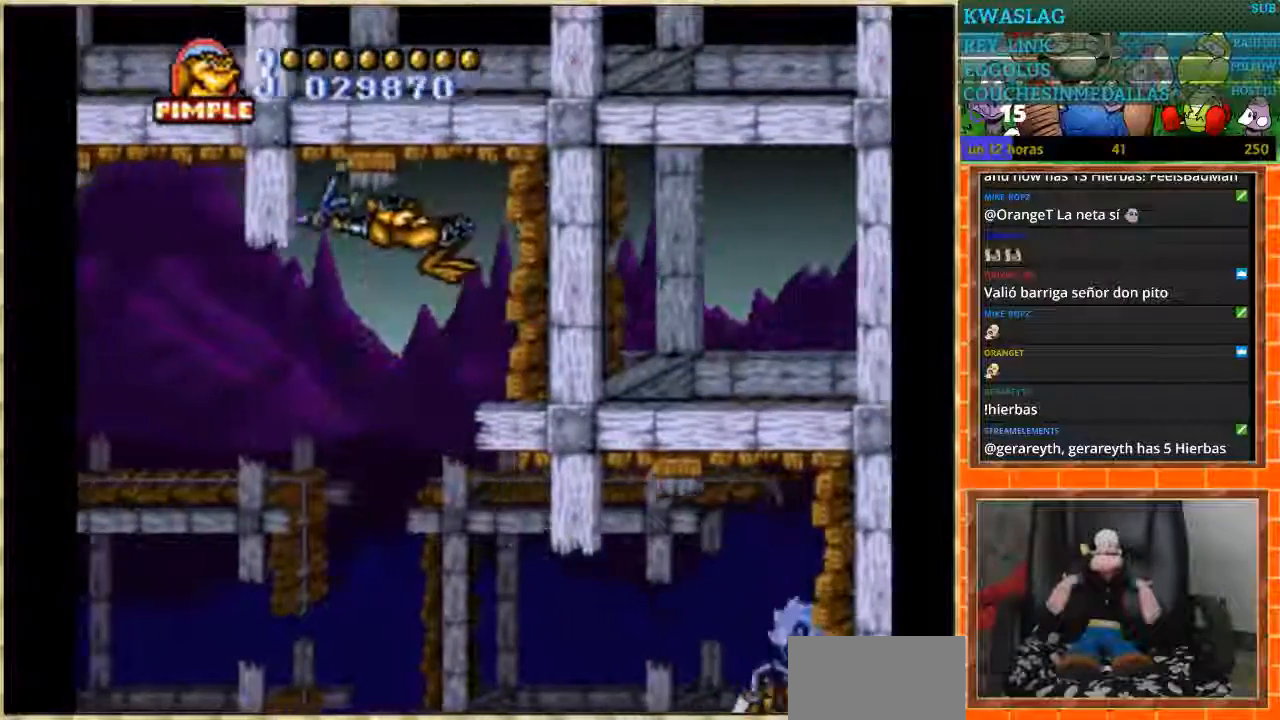
{"buttons": ["DPAD_LEFT"], "events": []}
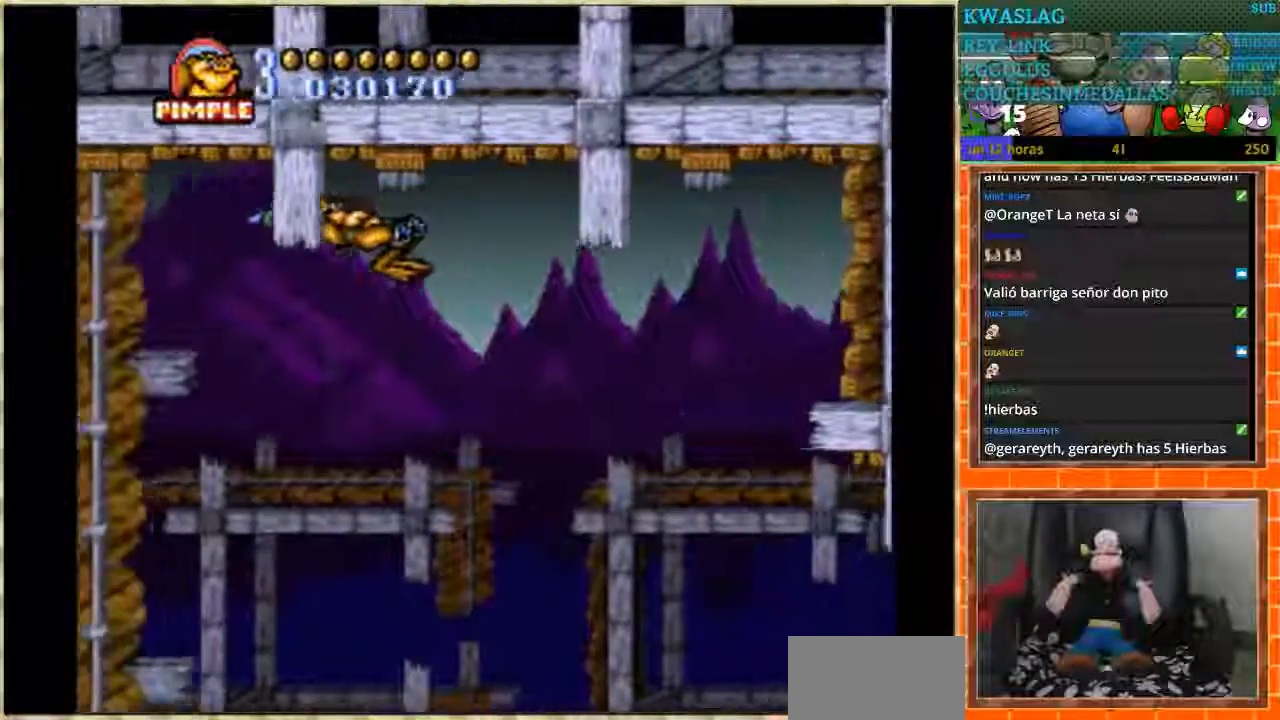
{"buttons": ["DPAD_DOWN"], "events": [[334, "DPAD_DOWN", "down"], [334, "DPAD_LEFT", "up"]]}
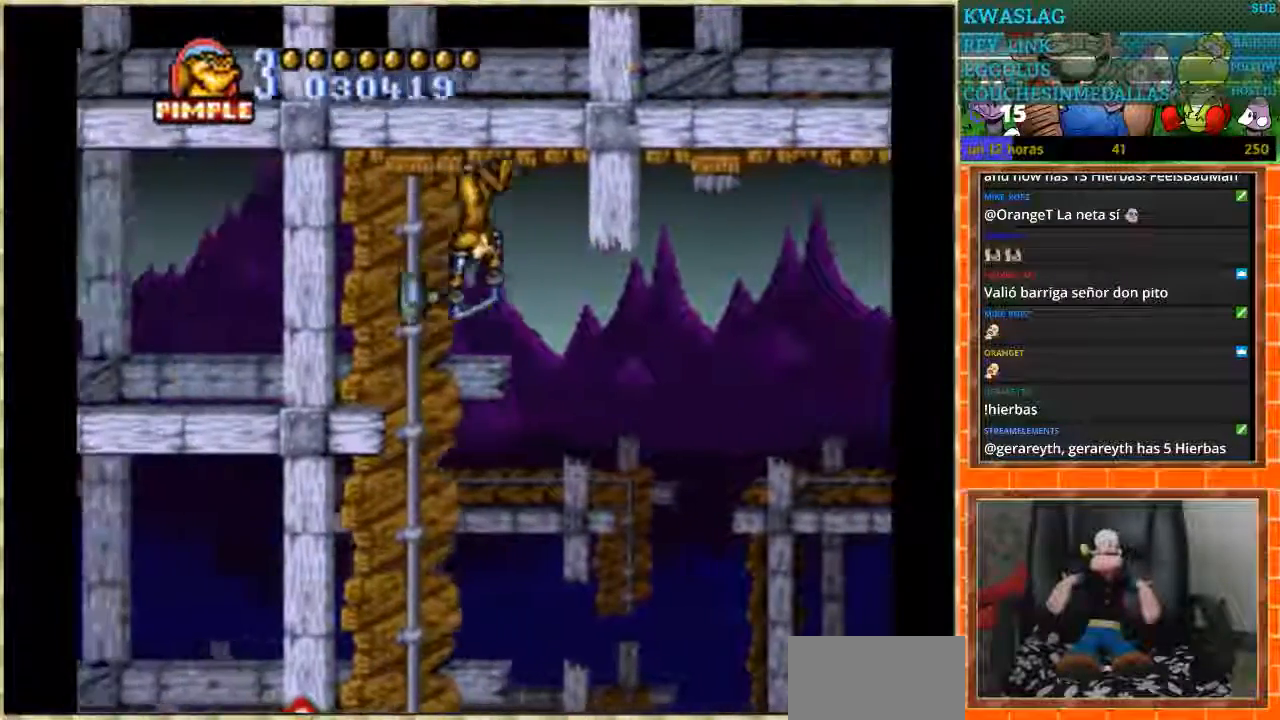
{"buttons": ["DPAD_DOWN"], "events": []}
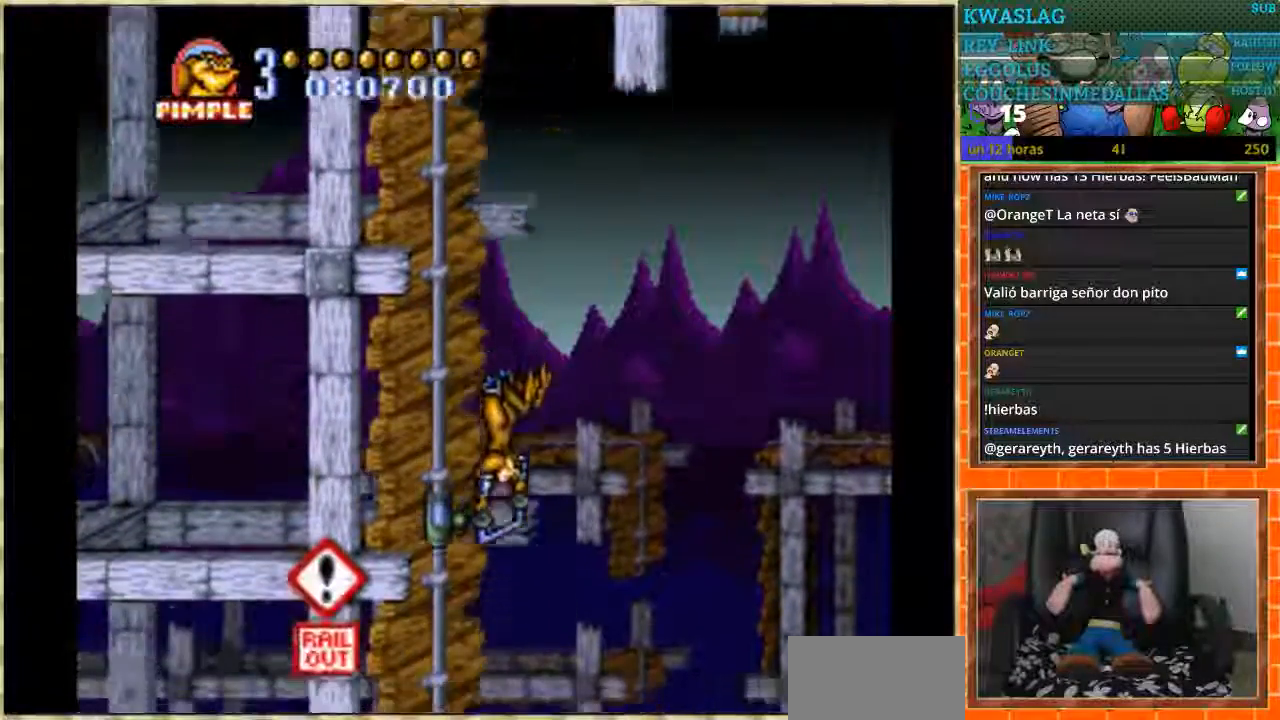
{"buttons": ["DPAD_RIGHT"], "events": [[500, "DPAD_DOWN", "up"], [500, "DPAD_RIGHT", "down"]]}
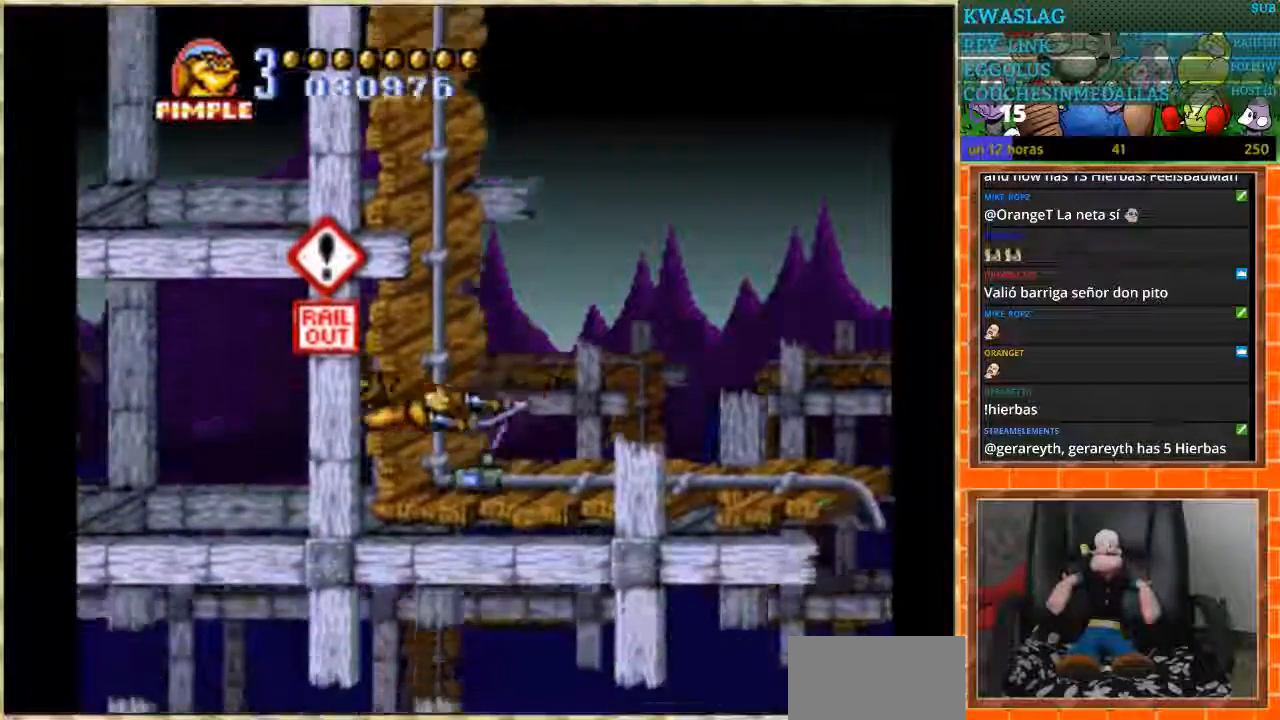
{"buttons": ["A", "DPAD_RIGHT"], "events": [[367, "A", "down"]]}
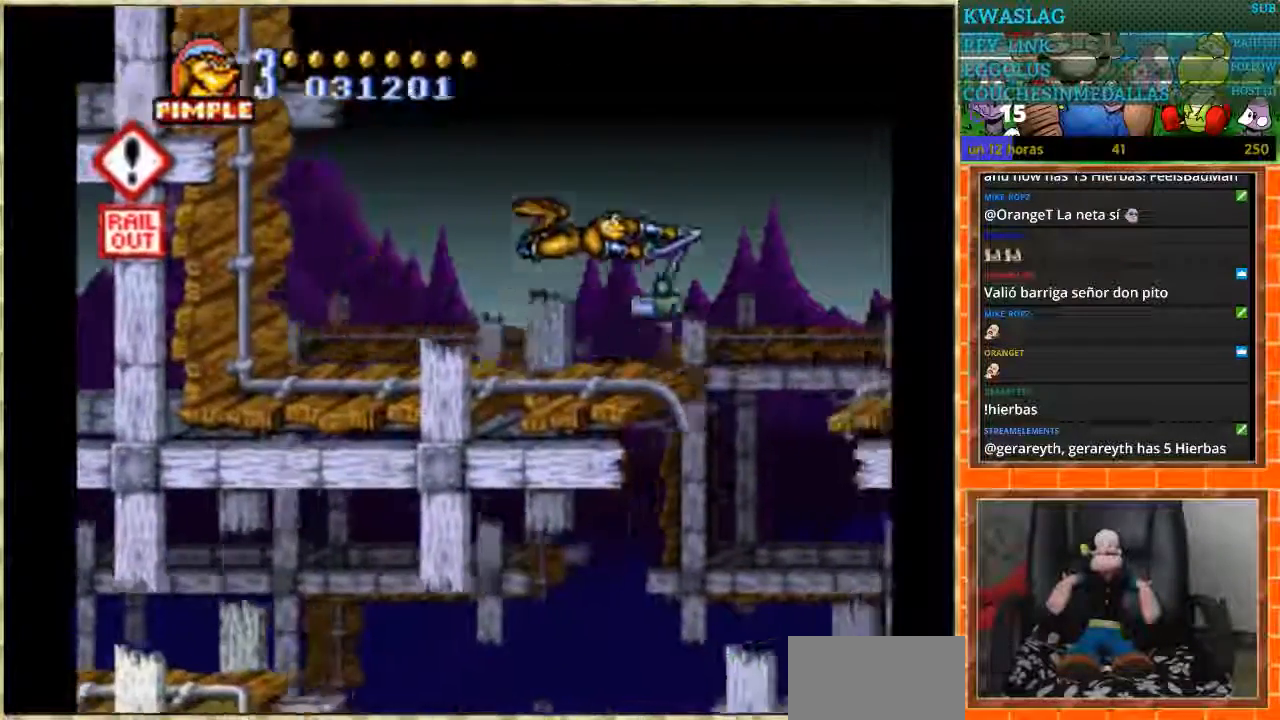
{"buttons": ["DPAD_RIGHT"], "events": [[100, "A", "up"]]}